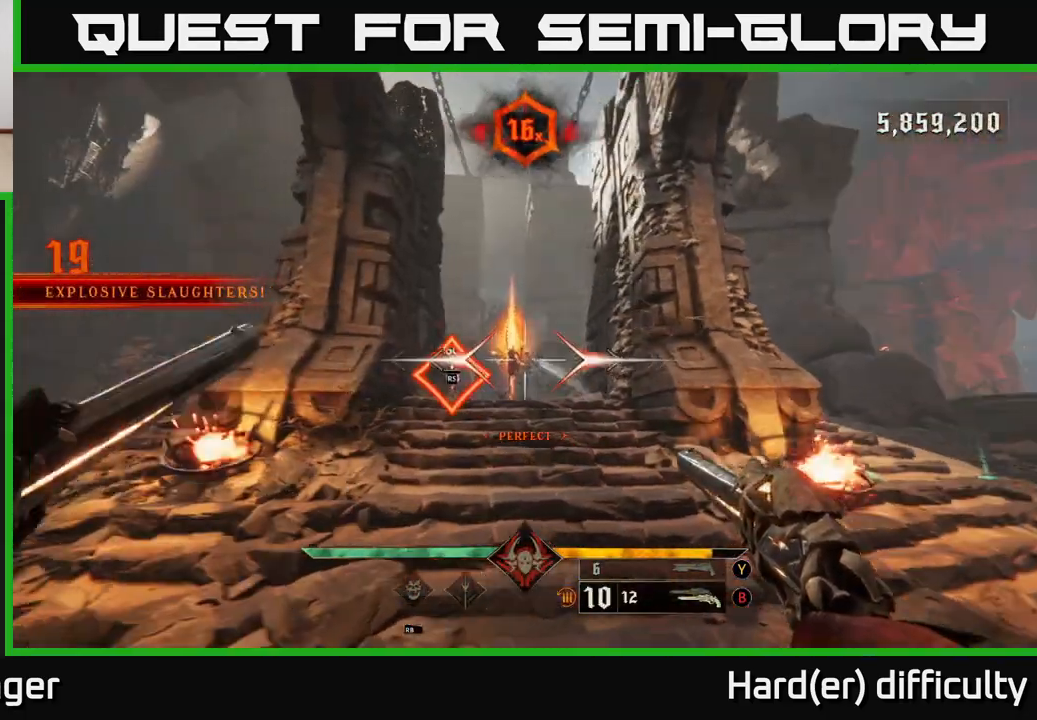
Gameplay with a controller (Xbox layout); each line is a JSON object with the inputs held at the frame after it. "events" lists button and stick changes between this image and that frame as [ms after this image, input, new state], when the widget could be followed in between.
{"buttons": [], "left_stick": "up-right", "right_stick": "down-left", "events": [[83, "left_stick", "center"], [333, "left_stick", "up"], [350, "right_stick", "down-left"], [417, "left_stick", "up-right"]]}
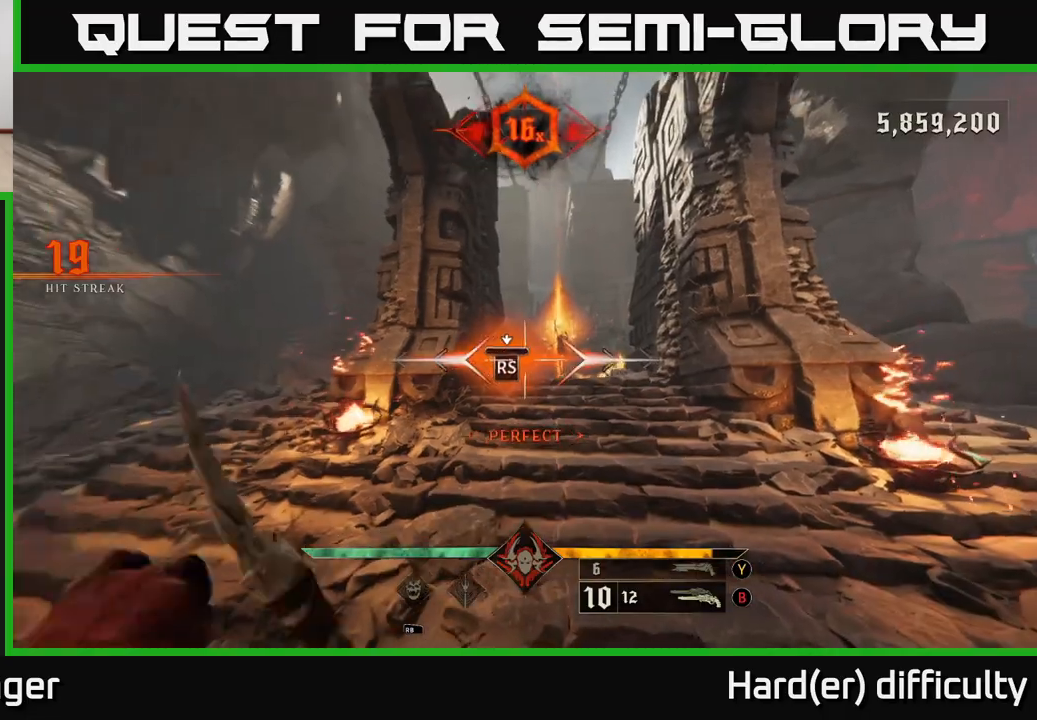
{"buttons": [], "left_stick": "up-left", "right_stick": "right", "events": [[50, "right_stick", "center"], [217, "left_stick", "center"], [350, "right_stick", "right"], [400, "left_stick", "up"], [450, "left_stick", "up-left"]]}
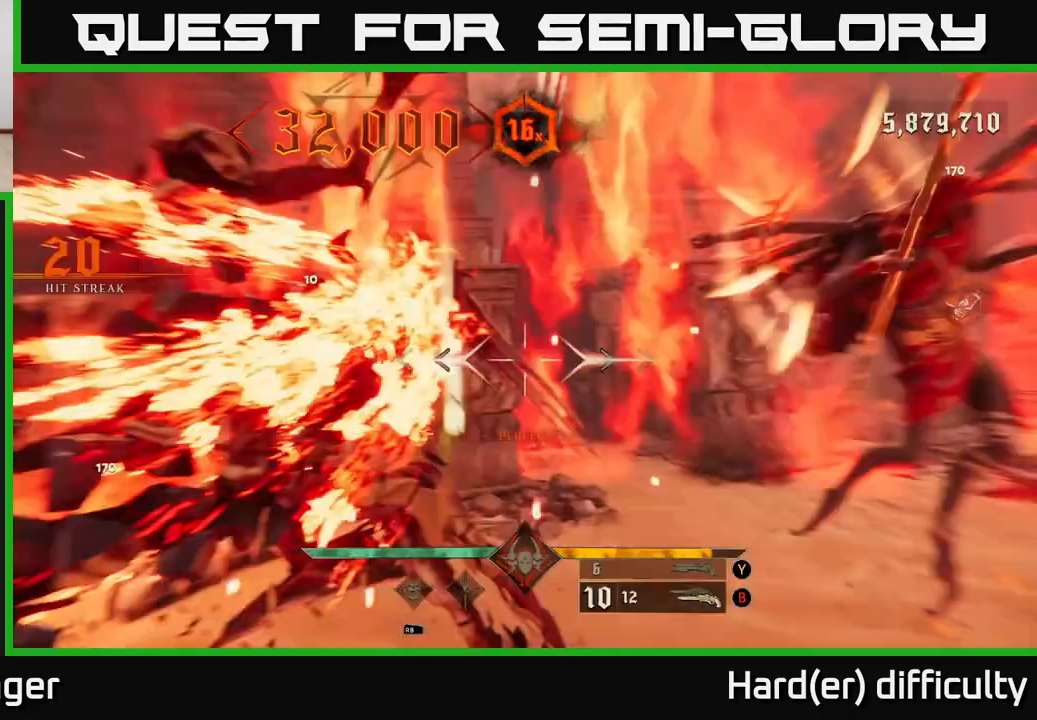
{"buttons": [], "left_stick": "down", "right_stick": "center", "events": [[117, "left_stick", "left"], [217, "left_stick", "down-left"], [317, "left_stick", "down"], [350, "R2", "down"], [450, "R2", "up"], [467, "right_stick", "center"]]}
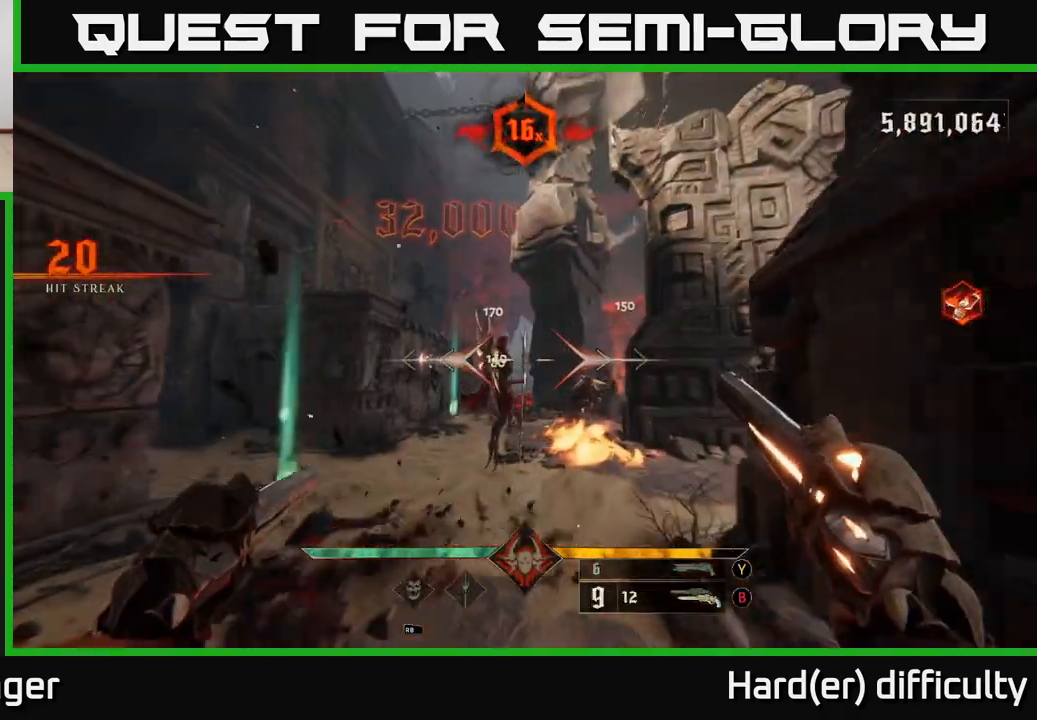
{"buttons": [], "left_stick": "center", "right_stick": "center", "events": [[133, "left_stick", "center"], [283, "R2", "down"], [283, "left_stick", "down"], [367, "R2", "up"], [500, "left_stick", "center"]]}
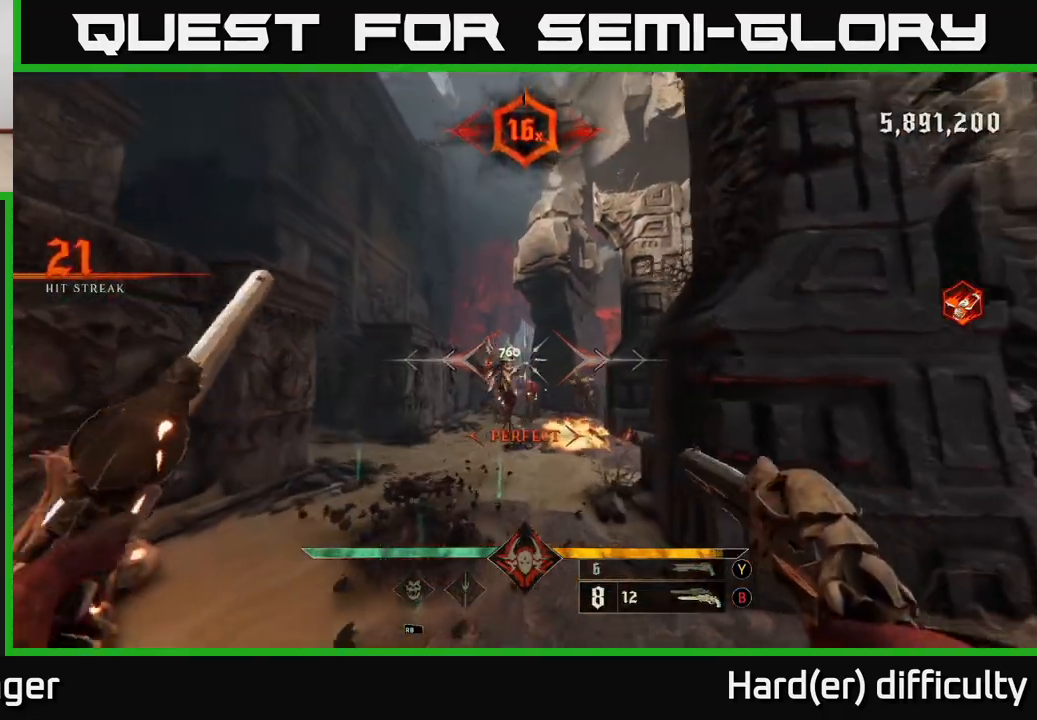
{"buttons": [], "left_stick": "center", "right_stick": "center", "events": [[150, "left_stick", "down"], [200, "R2", "down"], [217, "right_stick", "down-left"], [300, "R2", "up"], [300, "right_stick", "center"], [433, "left_stick", "center"]]}
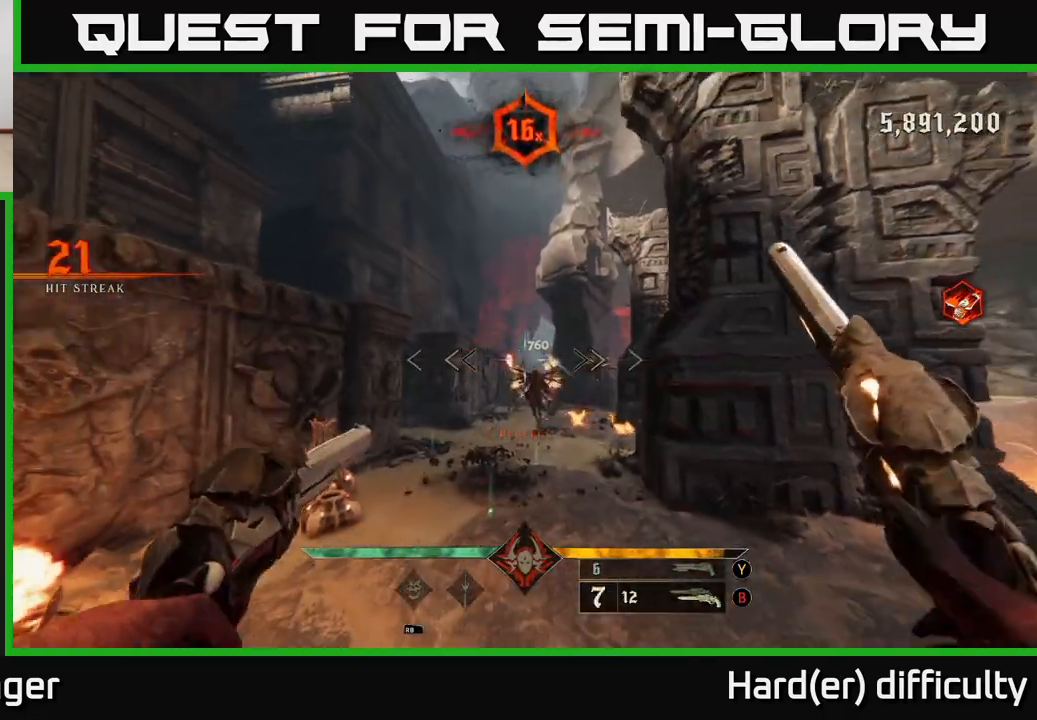
{"buttons": [], "left_stick": "up", "right_stick": "center", "events": [[183, "Y", "down"], [200, "left_stick", "up"], [233, "Y", "up"]]}
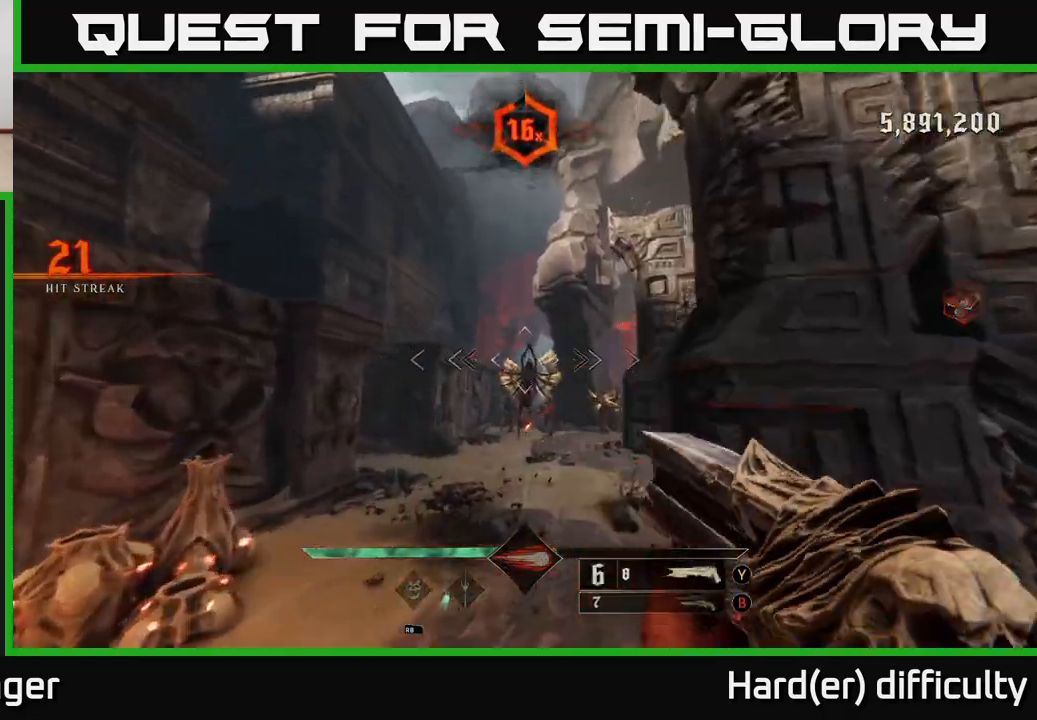
{"buttons": [], "left_stick": "up-left", "right_stick": "center", "events": [[150, "right_stick", "down"], [167, "R2", "down"], [217, "L2", "down"], [217, "left_stick", "up-left"], [250, "R2", "up"], [300, "right_stick", "up-right"], [350, "L2", "up"], [467, "right_stick", "center"]]}
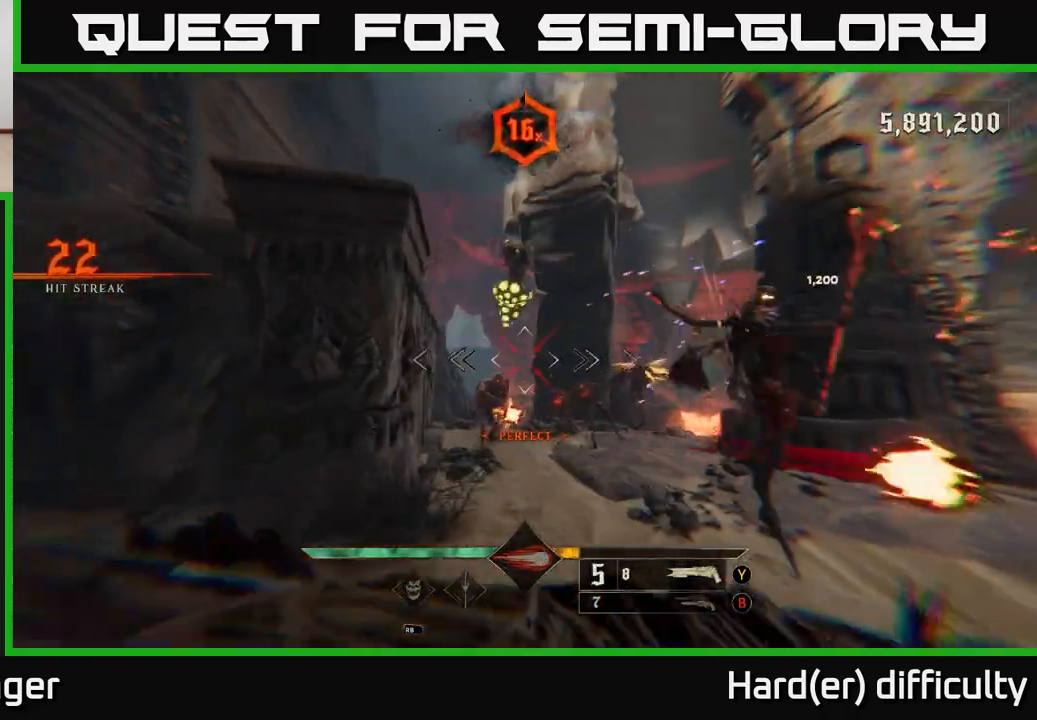
{"buttons": [], "left_stick": "down", "right_stick": "down", "events": [[100, "A", "down"], [100, "left_stick", "up-right"], [200, "A", "up"], [200, "left_stick", "down-right"], [333, "left_stick", "down"], [333, "right_stick", "down"]]}
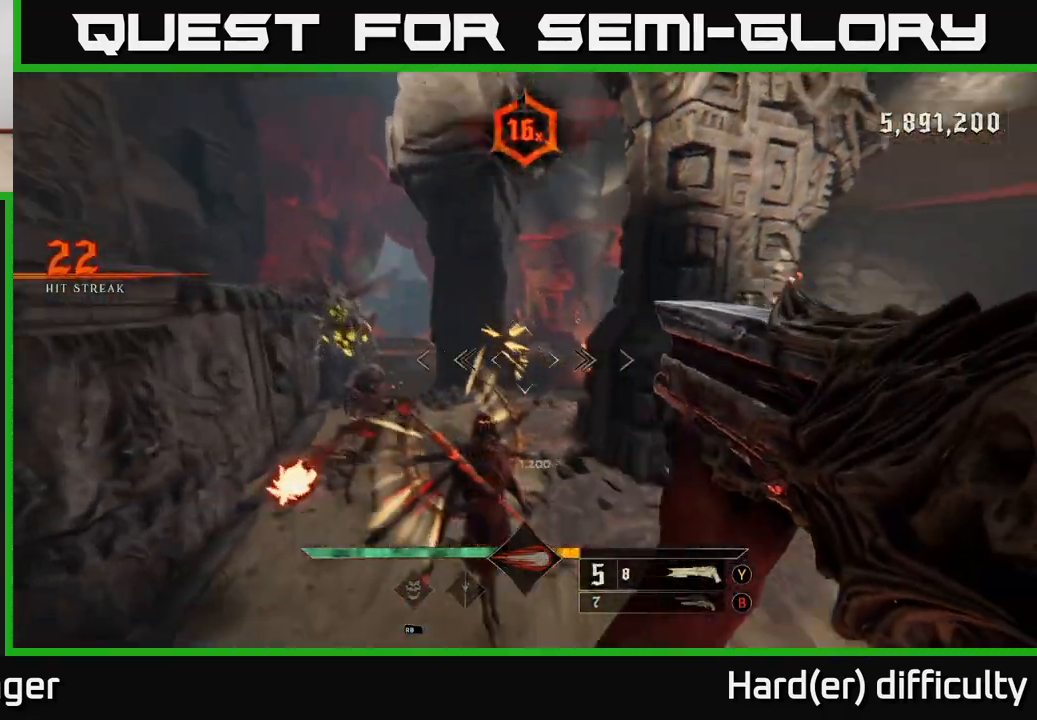
{"buttons": [], "left_stick": "down", "right_stick": "up", "events": [[133, "R2", "down"], [200, "L2", "down"], [217, "right_stick", "up-left"], [233, "R2", "up"], [317, "right_stick", "up"], [333, "L2", "up"]]}
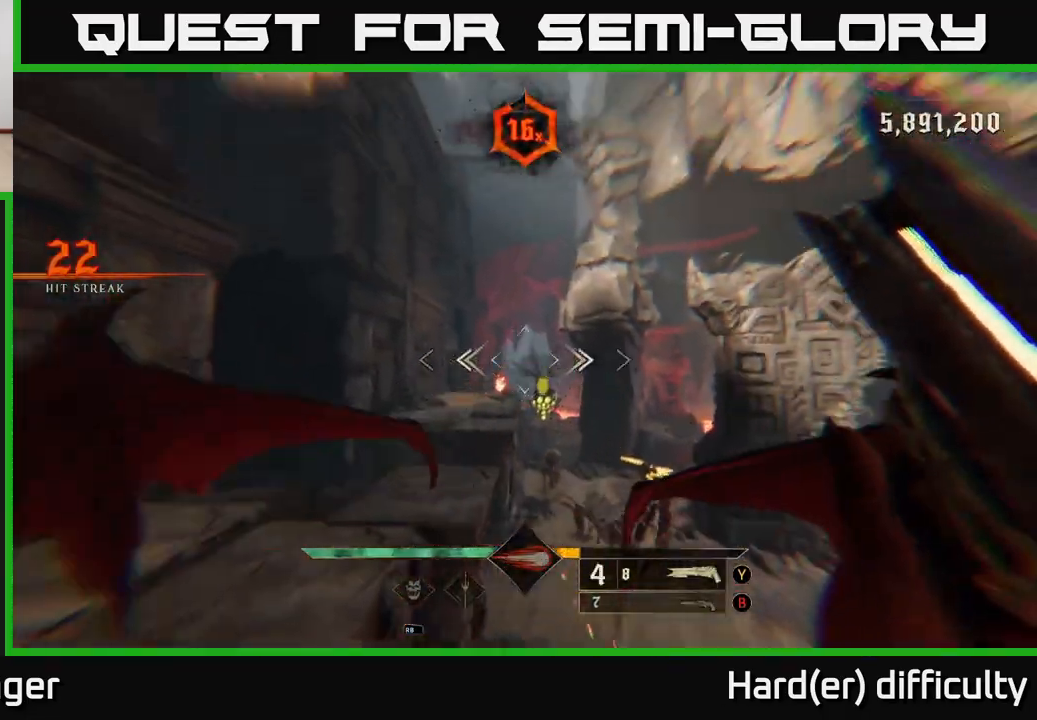
{"buttons": ["R2"], "left_stick": "down-right", "right_stick": "down-right", "events": [[83, "right_stick", "center"], [133, "right_stick", "down"], [283, "right_stick", "center"], [383, "left_stick", "down-right"], [417, "right_stick", "right"], [467, "right_stick", "down-right"], [483, "R2", "down"]]}
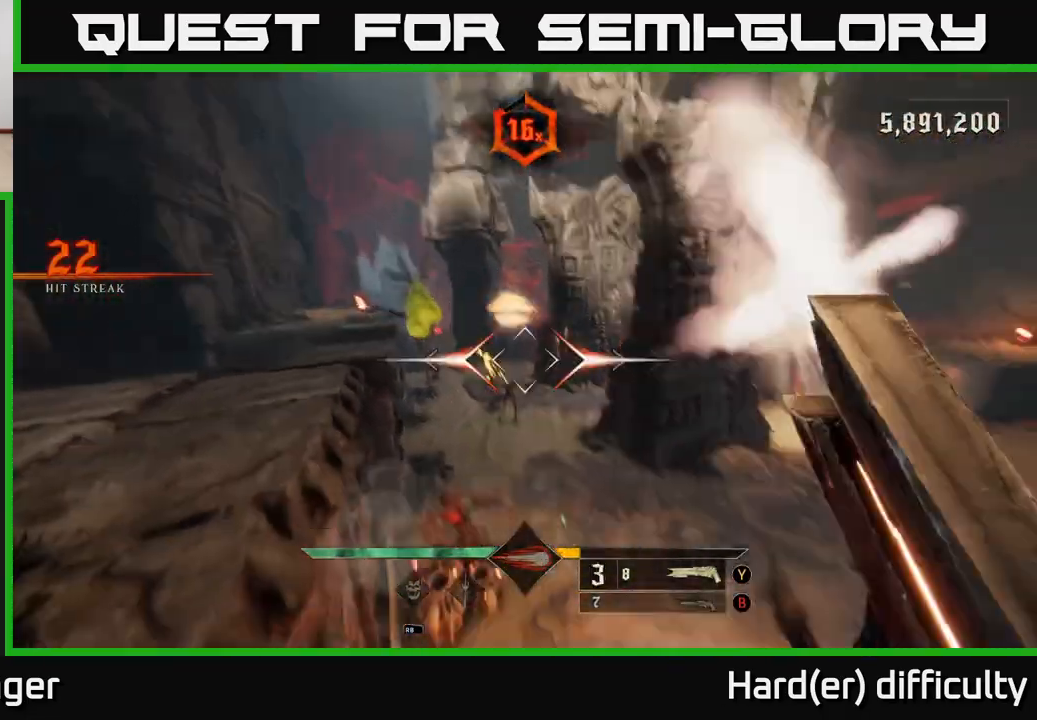
{"buttons": [], "left_stick": "center", "right_stick": "center", "events": [[67, "R2", "up"], [67, "right_stick", "center"], [83, "L2", "down"], [200, "left_stick", "right"], [233, "L2", "up"], [233, "right_stick", "left"], [433, "right_stick", "center"], [483, "left_stick", "center"]]}
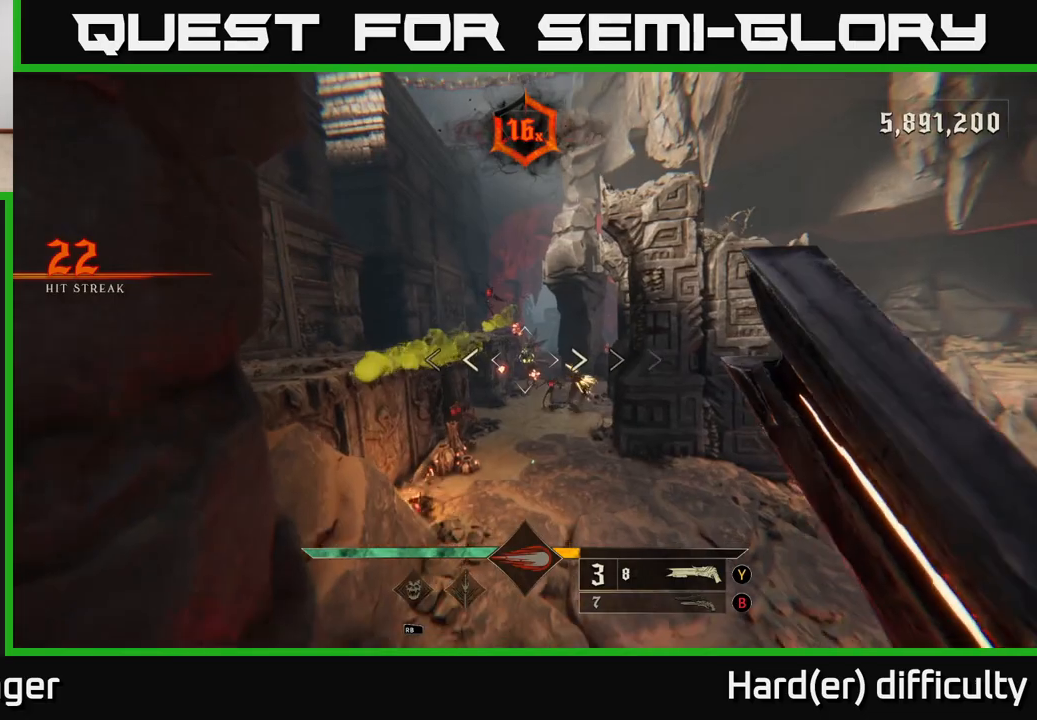
{"buttons": [], "left_stick": "up-right", "right_stick": "center", "events": [[117, "left_stick", "right"], [200, "left_stick", "up-right"], [367, "right_stick", "up"], [400, "R2", "down"], [483, "R2", "up"], [483, "right_stick", "center"]]}
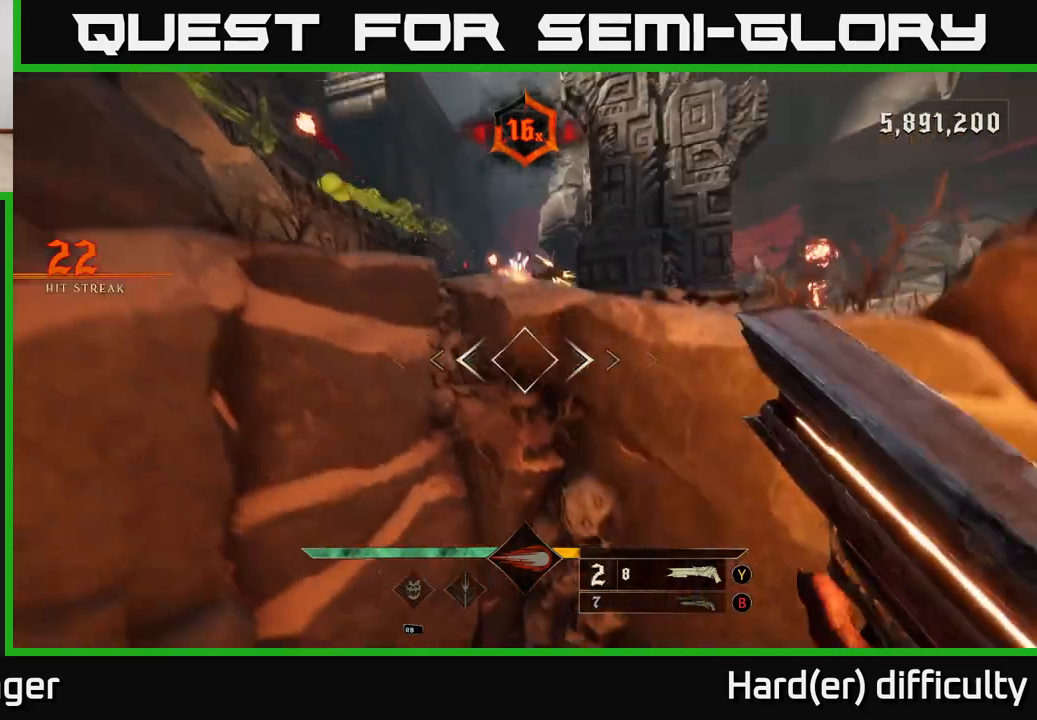
{"buttons": ["A"], "left_stick": "down-right", "right_stick": "center", "events": [[33, "left_stick", "right"], [217, "L2", "down"], [283, "A", "down"], [317, "L2", "up"], [383, "A", "up"], [433, "A", "down"], [483, "left_stick", "down-right"]]}
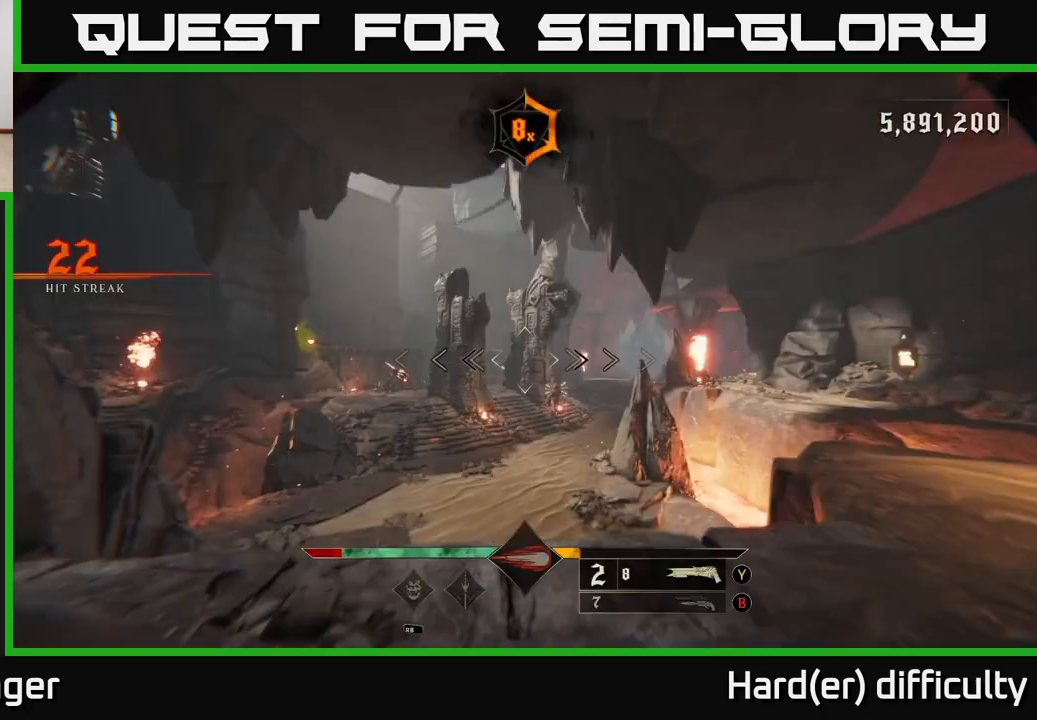
{"buttons": [], "left_stick": "right", "right_stick": "down", "events": [[67, "A", "up"], [183, "left_stick", "right"], [350, "left_stick", "center"], [400, "left_stick", "right"], [500, "right_stick", "down"]]}
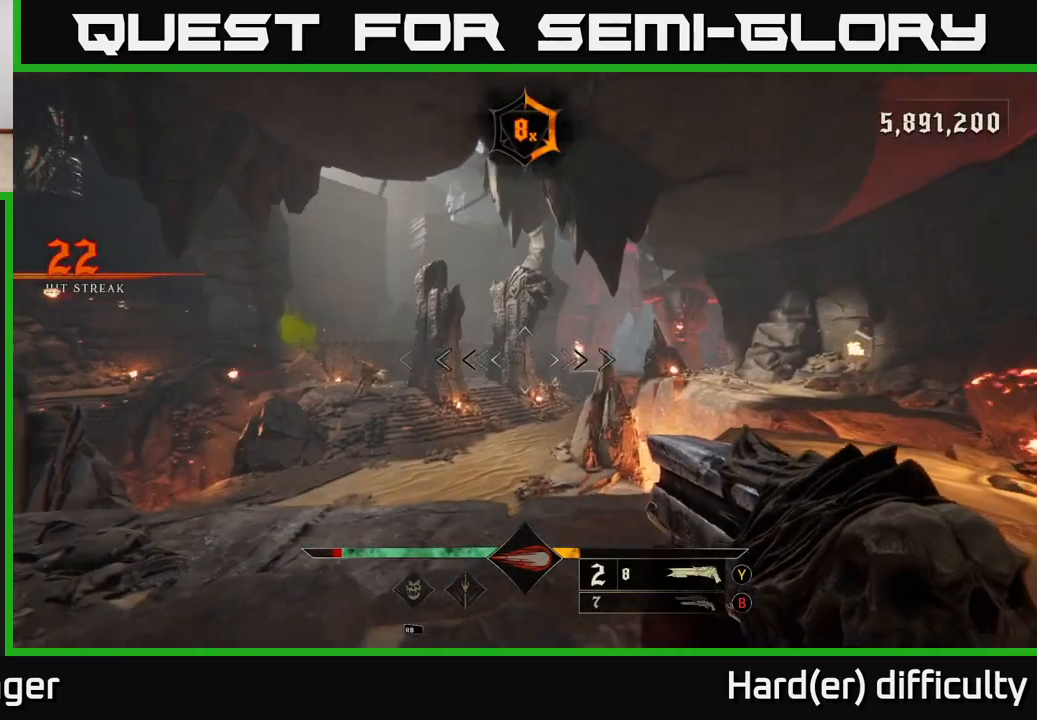
{"buttons": [], "left_stick": "up-right", "right_stick": "center", "events": [[33, "left_stick", "up-right"], [33, "right_stick", "down-left"], [167, "right_stick", "left"], [267, "R2", "down"], [283, "right_stick", "center"], [367, "R2", "up"]]}
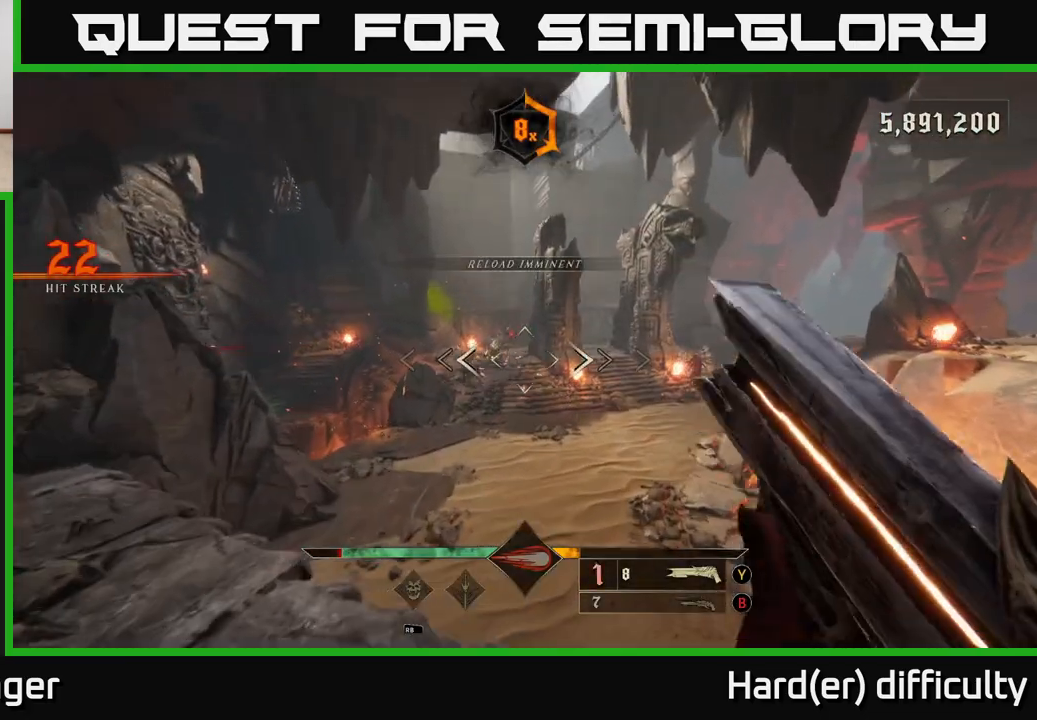
{"buttons": [], "left_stick": "up-left", "right_stick": "center", "events": [[67, "left_stick", "up"], [283, "right_stick", "up"], [417, "right_stick", "center"], [500, "left_stick", "up-left"]]}
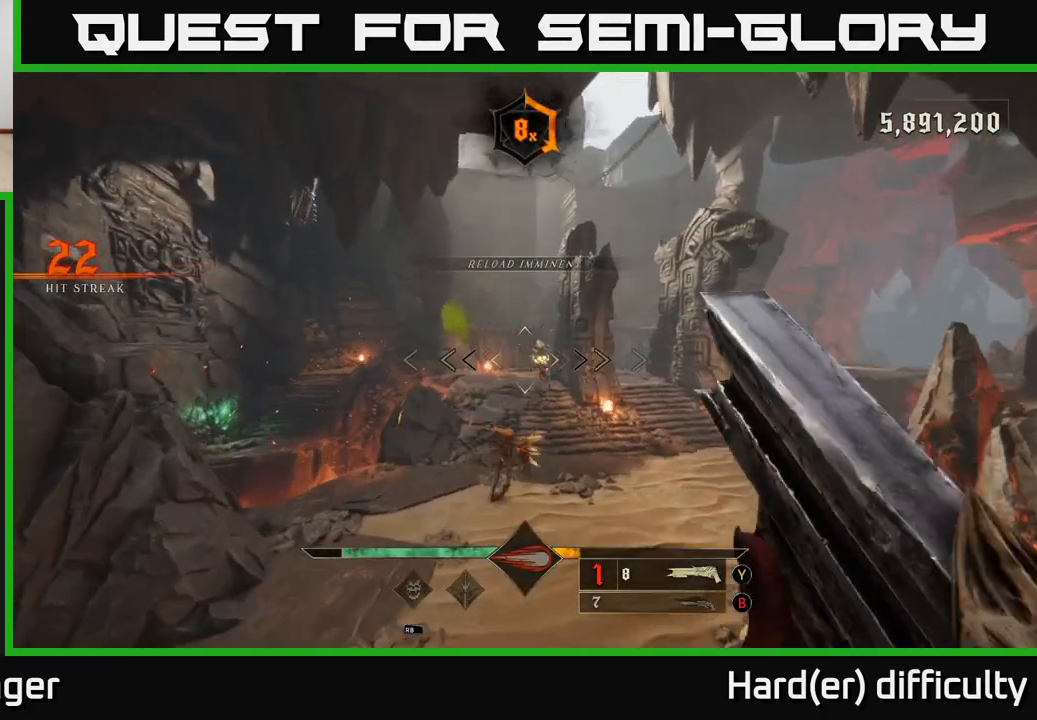
{"buttons": [], "left_stick": "right", "right_stick": "up", "events": [[67, "right_stick", "down"], [217, "R2", "down"], [233, "left_stick", "up"], [233, "right_stick", "center"], [283, "R2", "up"], [450, "right_stick", "up"], [483, "left_stick", "right"]]}
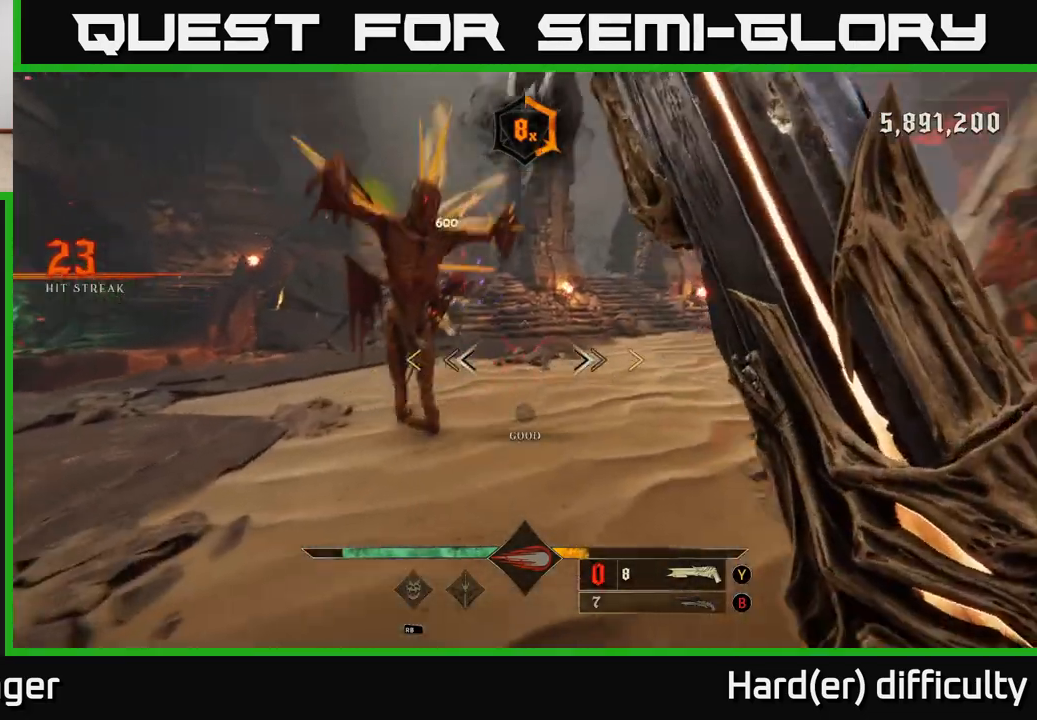
{"buttons": [], "left_stick": "left", "right_stick": "center", "events": [[83, "left_stick", "down"], [150, "right_stick", "center"], [317, "left_stick", "down-left"], [433, "left_stick", "left"]]}
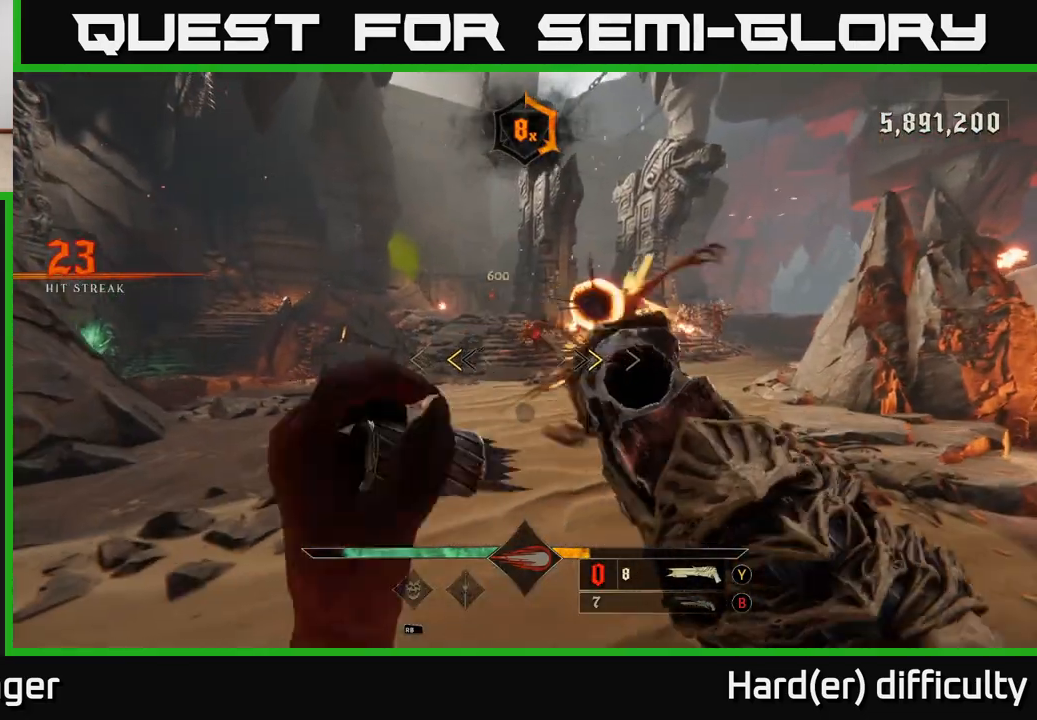
{"buttons": [], "left_stick": "up", "right_stick": "right", "events": [[133, "X", "down"], [200, "X", "up"], [217, "left_stick", "up-left"], [233, "L2", "down"], [317, "right_stick", "right"], [350, "L2", "up"], [467, "left_stick", "up"]]}
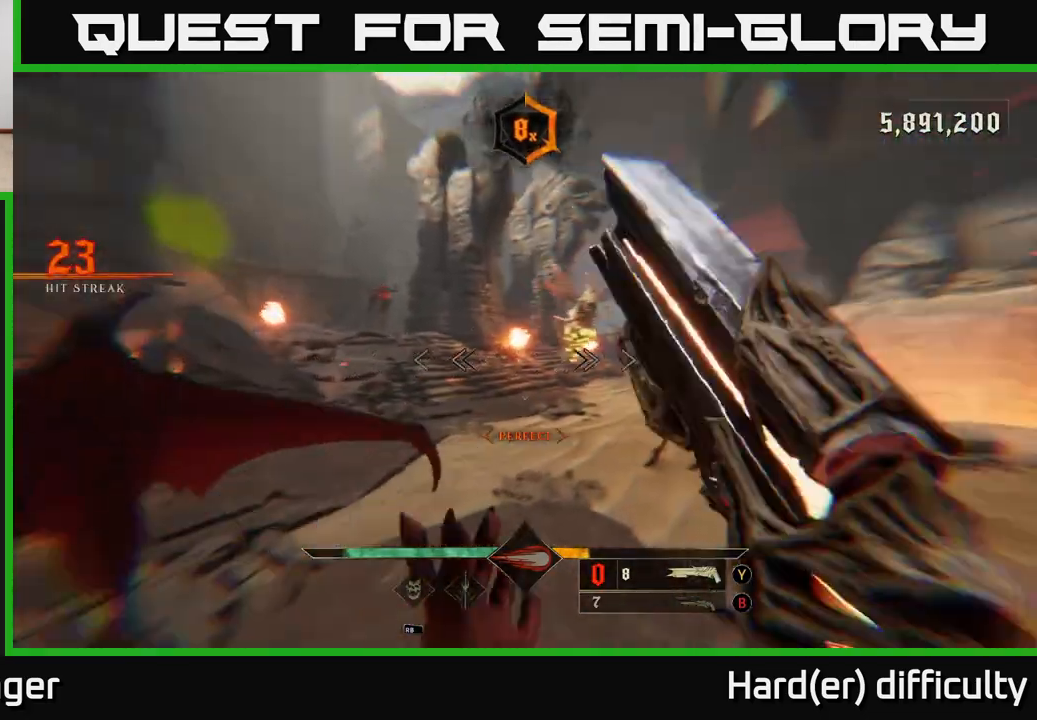
{"buttons": [], "left_stick": "up", "right_stick": "up-left", "events": [[183, "right_stick", "center"], [333, "left_stick", "up-left"], [383, "right_stick", "up-left"], [483, "left_stick", "up"]]}
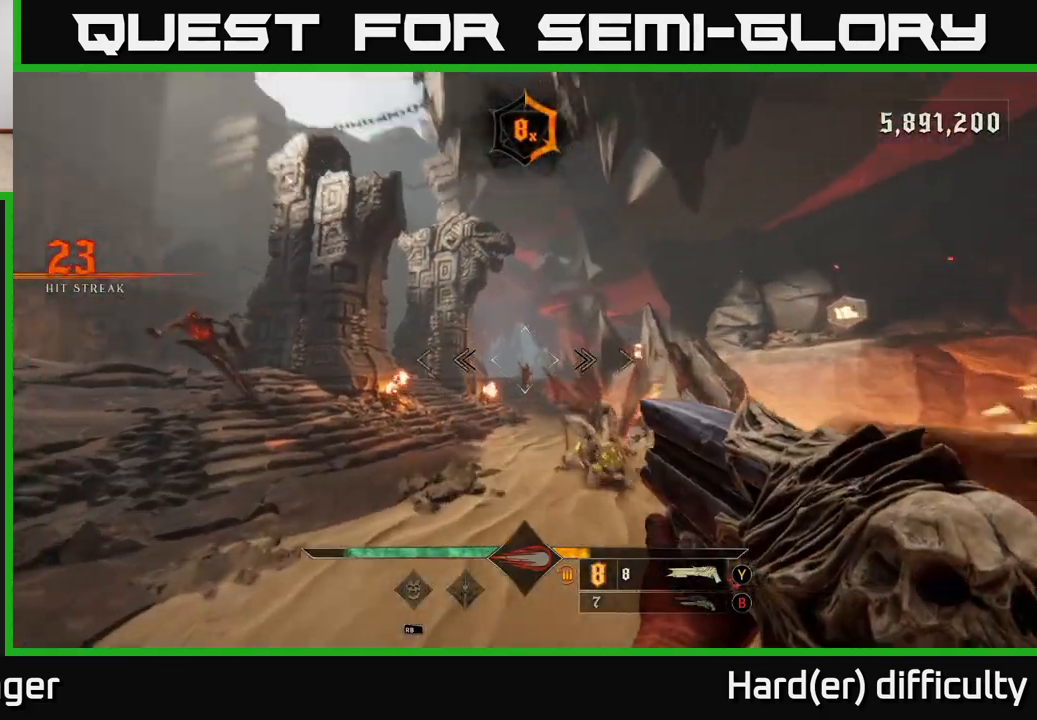
{"buttons": [], "left_stick": "up-left", "right_stick": "center", "events": [[50, "right_stick", "center"], [83, "R2", "down"], [167, "L2", "down"], [167, "R2", "up"], [283, "L2", "up"], [283, "right_stick", "right"], [433, "right_stick", "center"], [483, "left_stick", "up-left"]]}
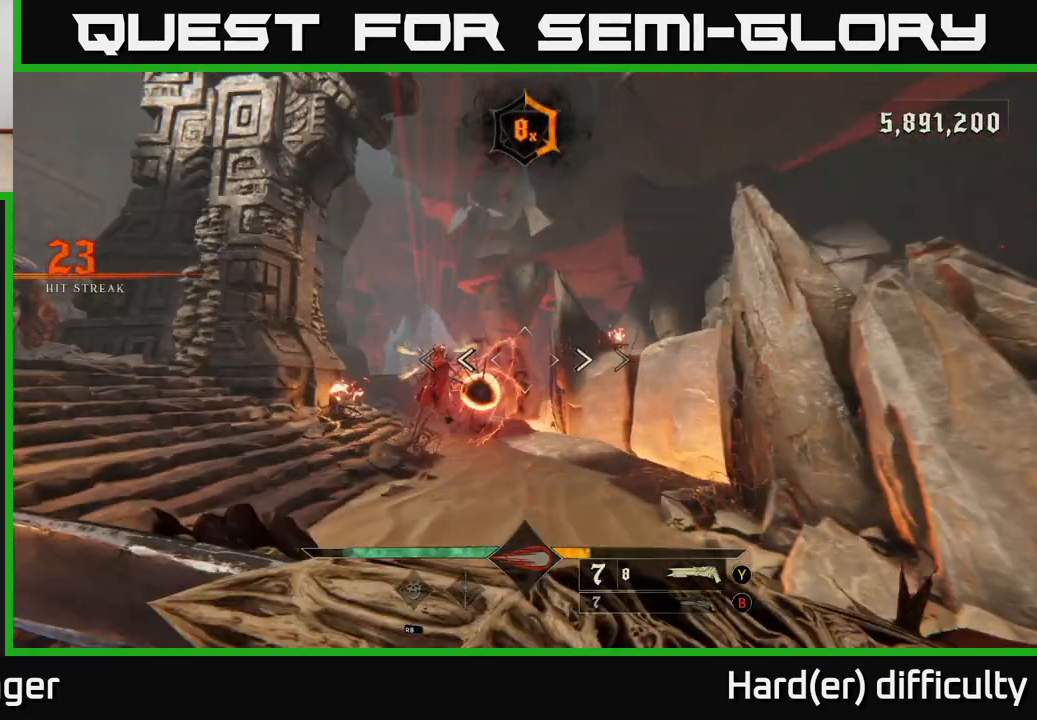
{"buttons": [], "left_stick": "up-left", "right_stick": "center", "events": [[333, "right_stick", "up-left"], [433, "right_stick", "center"]]}
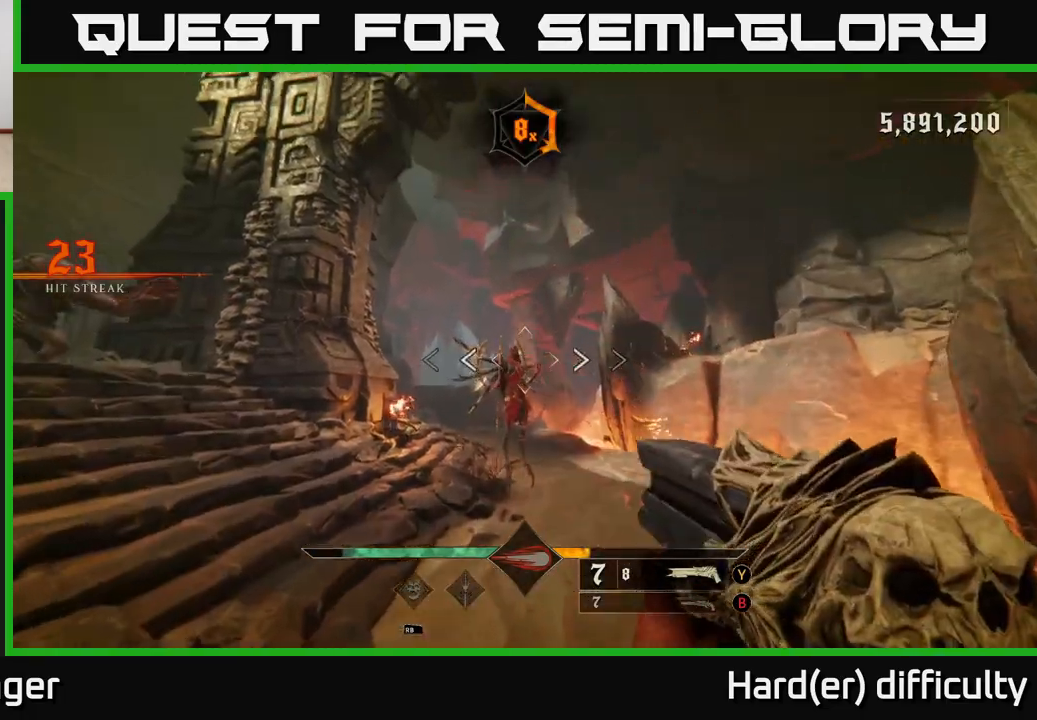
{"buttons": [], "left_stick": "left", "right_stick": "down-right", "events": [[17, "R2", "down"], [33, "L2", "down"], [133, "R2", "up"], [150, "right_stick", "right"], [167, "L2", "up"], [250, "right_stick", "down-right"], [500, "left_stick", "left"]]}
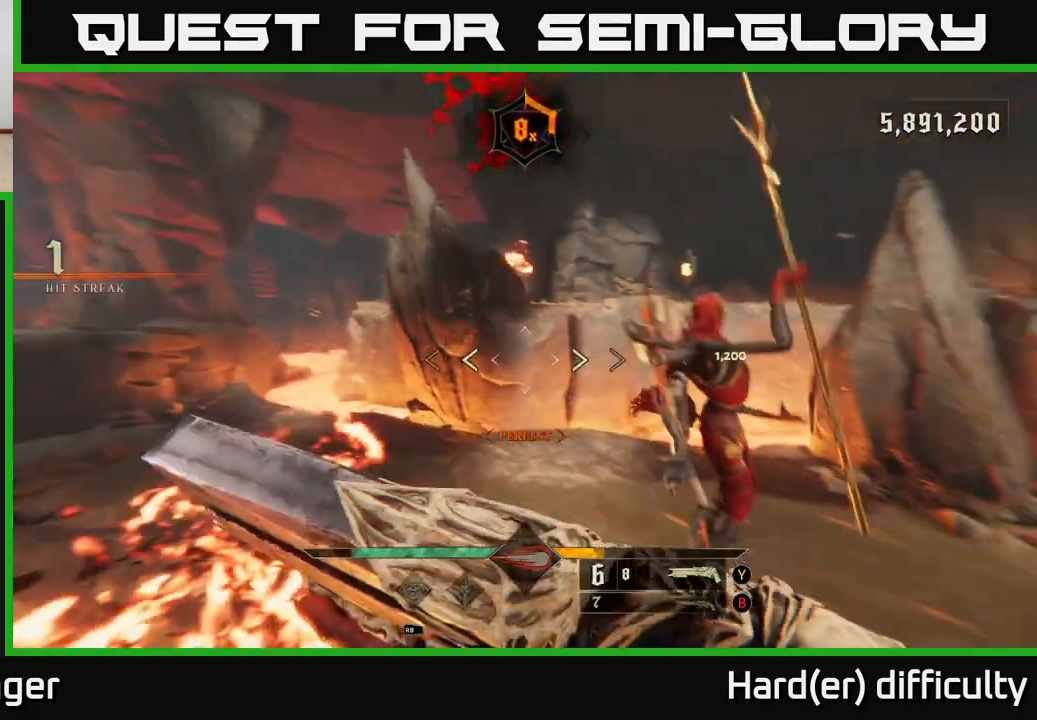
{"buttons": ["R2"], "left_stick": "down-left", "right_stick": "right", "events": [[67, "right_stick", "right"], [383, "left_stick", "down-left"], [500, "R2", "down"]]}
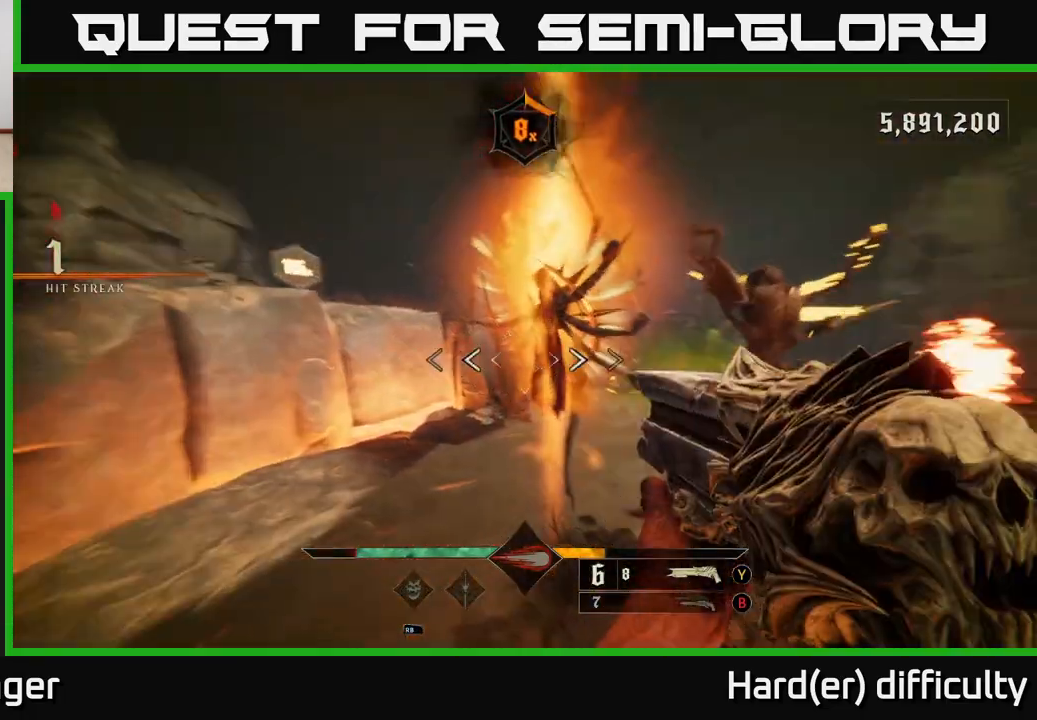
{"buttons": [], "left_stick": "down-left", "right_stick": "center", "events": [[17, "L2", "down"], [100, "R2", "up"], [150, "L2", "up"], [150, "right_stick", "center"]]}
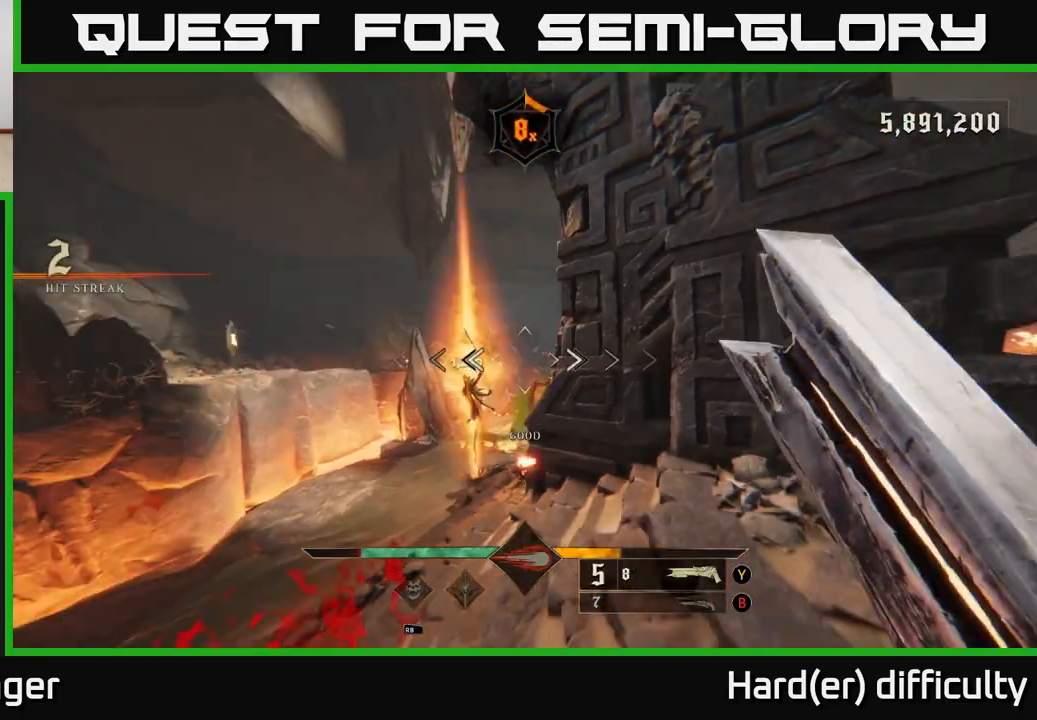
{"buttons": [], "left_stick": "down-left", "right_stick": "center", "events": [[50, "left_stick", "left"], [350, "R2", "down"], [350, "right_stick", "right"], [383, "left_stick", "down-left"], [417, "R2", "up"], [417, "right_stick", "center"]]}
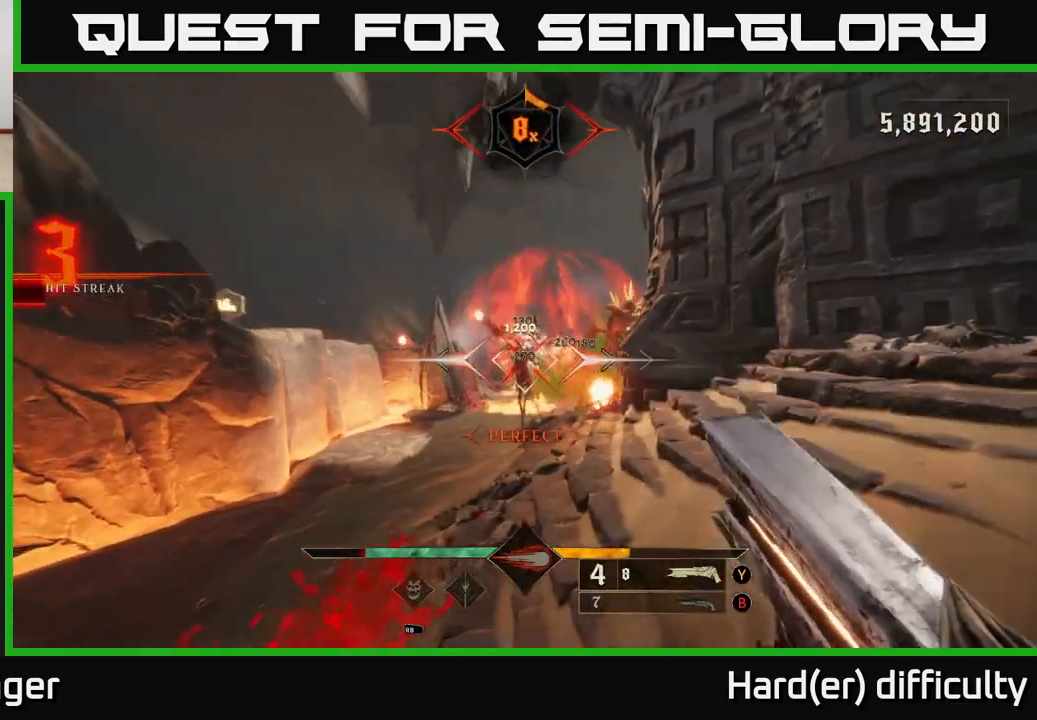
{"buttons": [], "left_stick": "up-left", "right_stick": "up-right", "events": [[333, "left_stick", "up-left"], [433, "right_stick", "up-right"]]}
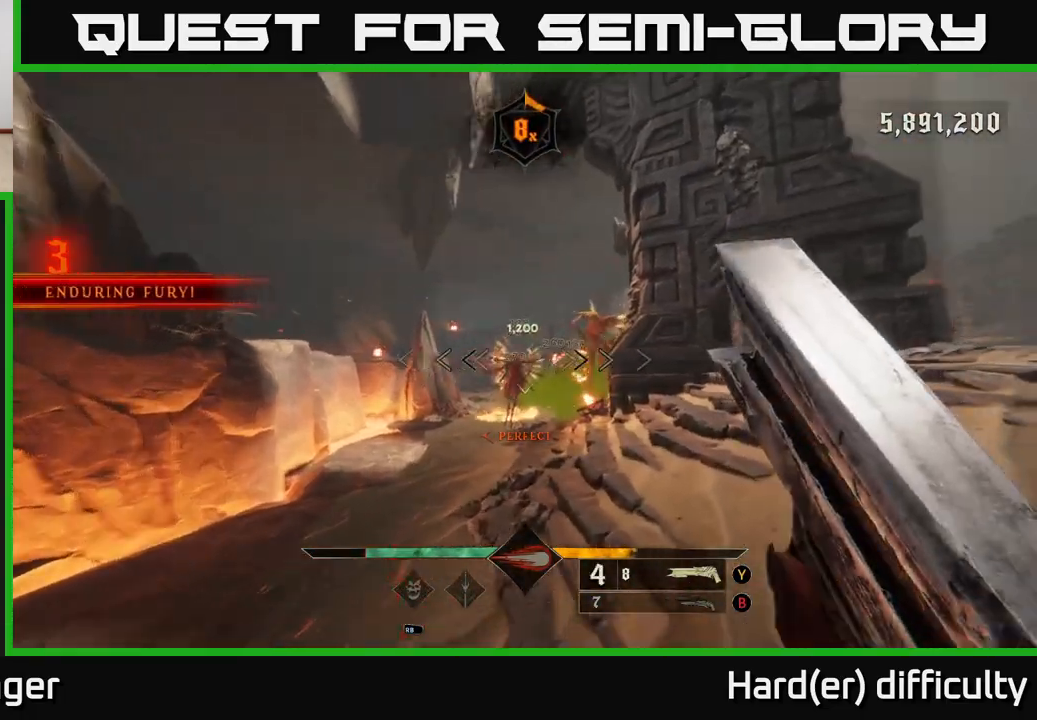
{"buttons": [], "left_stick": "down", "right_stick": "center", "events": [[50, "right_stick", "center"], [283, "R2", "down"], [283, "left_stick", "down-left"], [350, "R2", "up"], [350, "left_stick", "down"], [383, "right_stick", "right"], [483, "right_stick", "center"]]}
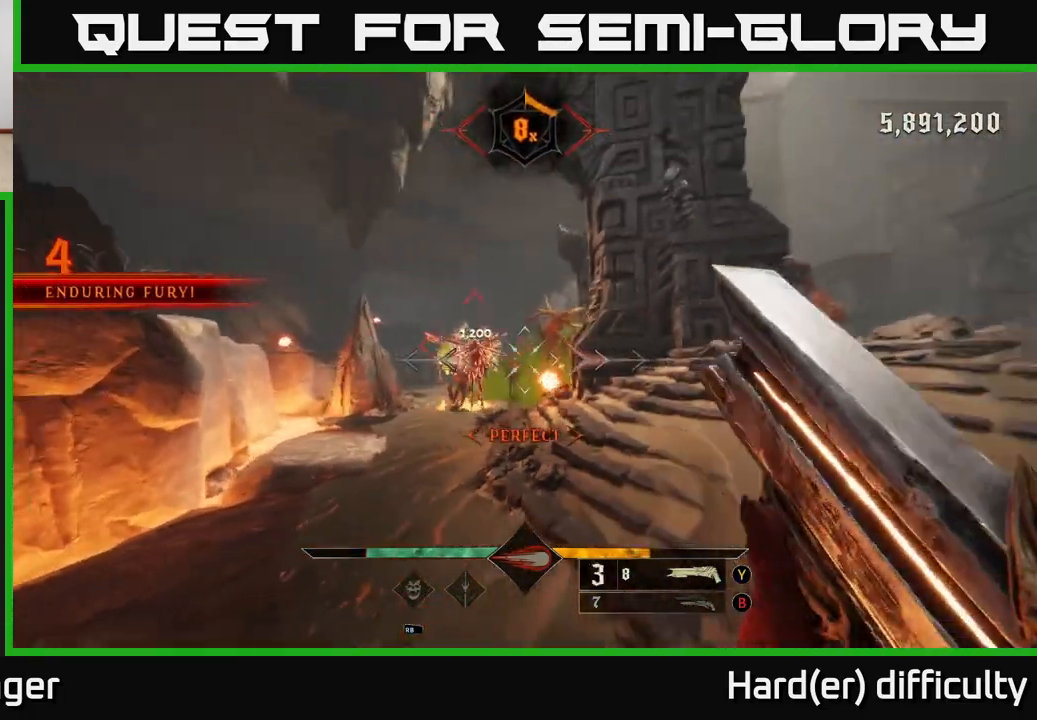
{"buttons": [], "left_stick": "up", "right_stick": "center", "events": [[200, "left_stick", "up-left"], [333, "right_stick", "up-left"], [383, "left_stick", "up"], [383, "right_stick", "center"]]}
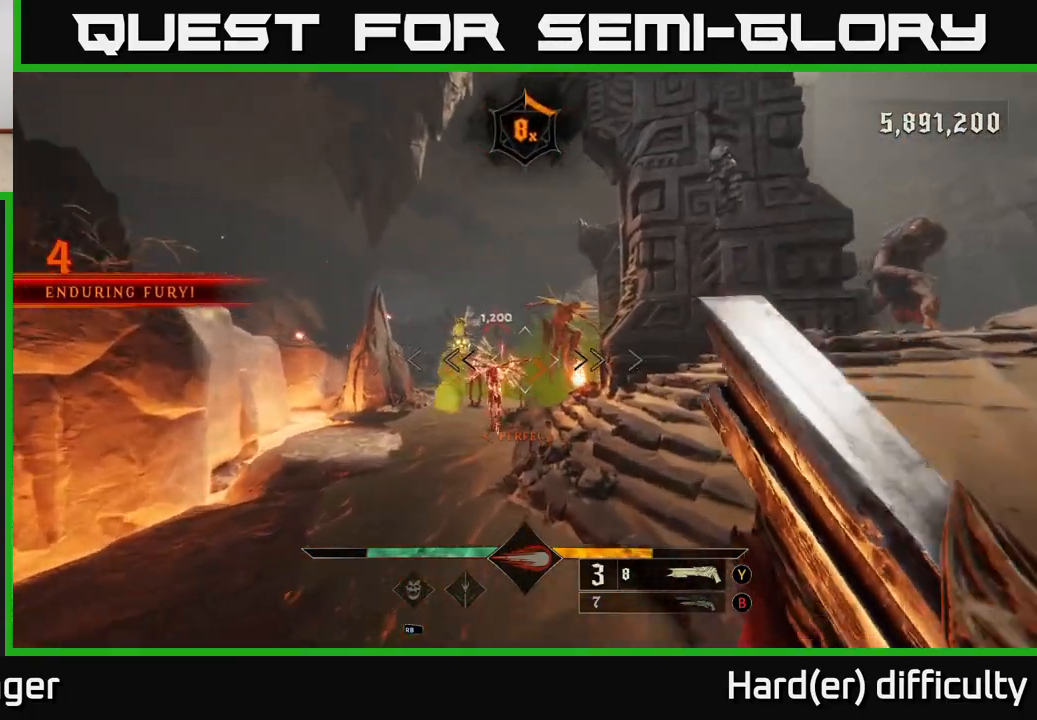
{"buttons": [], "left_stick": "center", "right_stick": "center", "events": [[233, "left_stick", "center"], [233, "right_stick", "down-left"], [317, "right_stick", "center"]]}